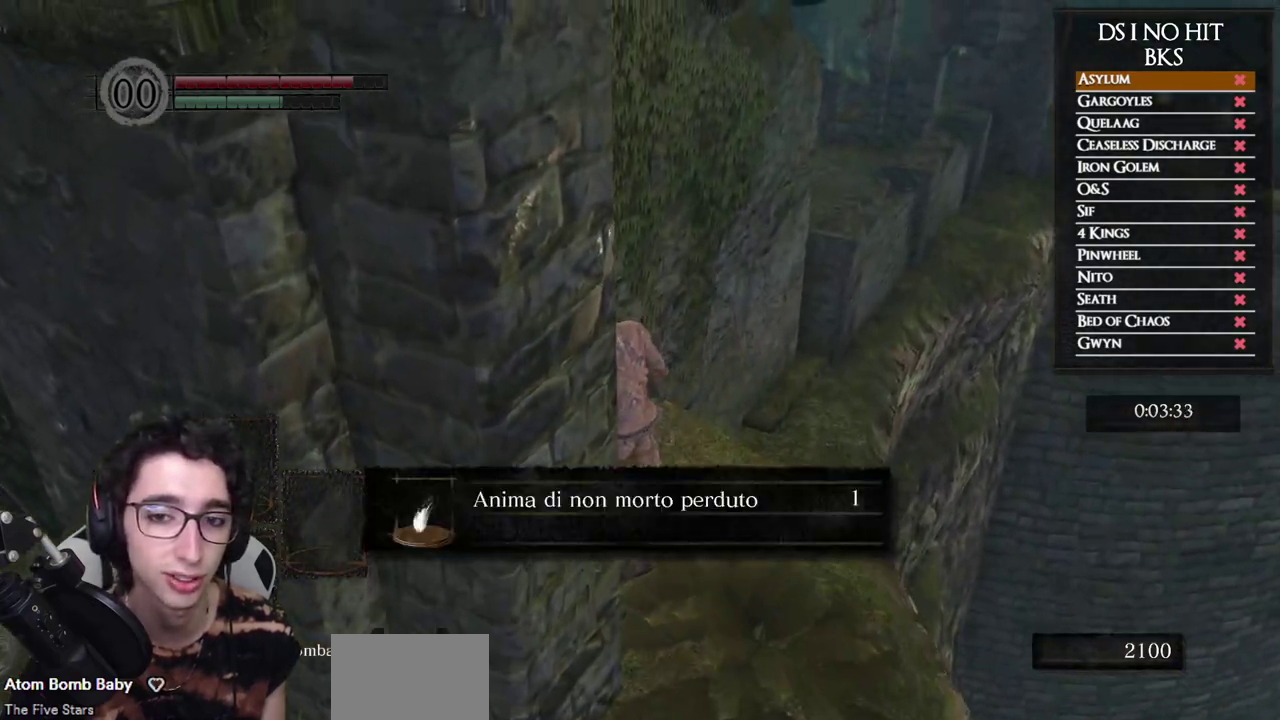
Gameplay with a controller (Xbox layout); each line is a JSON object with the inputs held at the frame after it. "events" lists button and stick changes between this image and that frame as [ms after this image, input, new state], when the widget could be followed in between.
{"buttons": [], "left_stick": "up", "right_stick": "center", "events": [[67, "A", "up"], [117, "left_stick", "up"], [167, "A", "down"], [217, "A", "up"], [283, "A", "down"], [367, "A", "up"], [433, "A", "down"], [483, "A", "up"]]}
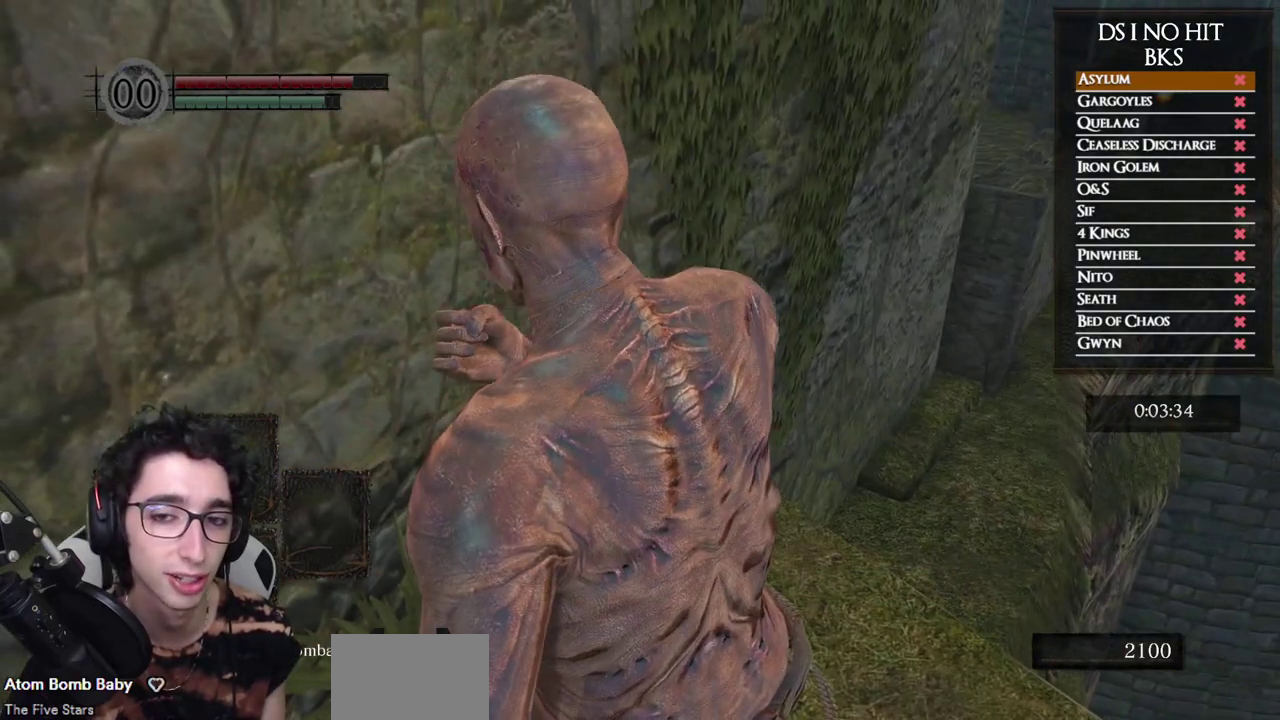
{"buttons": [], "left_stick": "up", "right_stick": "center", "events": [[117, "B", "down"], [233, "B", "up"], [283, "B", "down"], [367, "B", "up"], [433, "B", "down"], [500, "B", "up"]]}
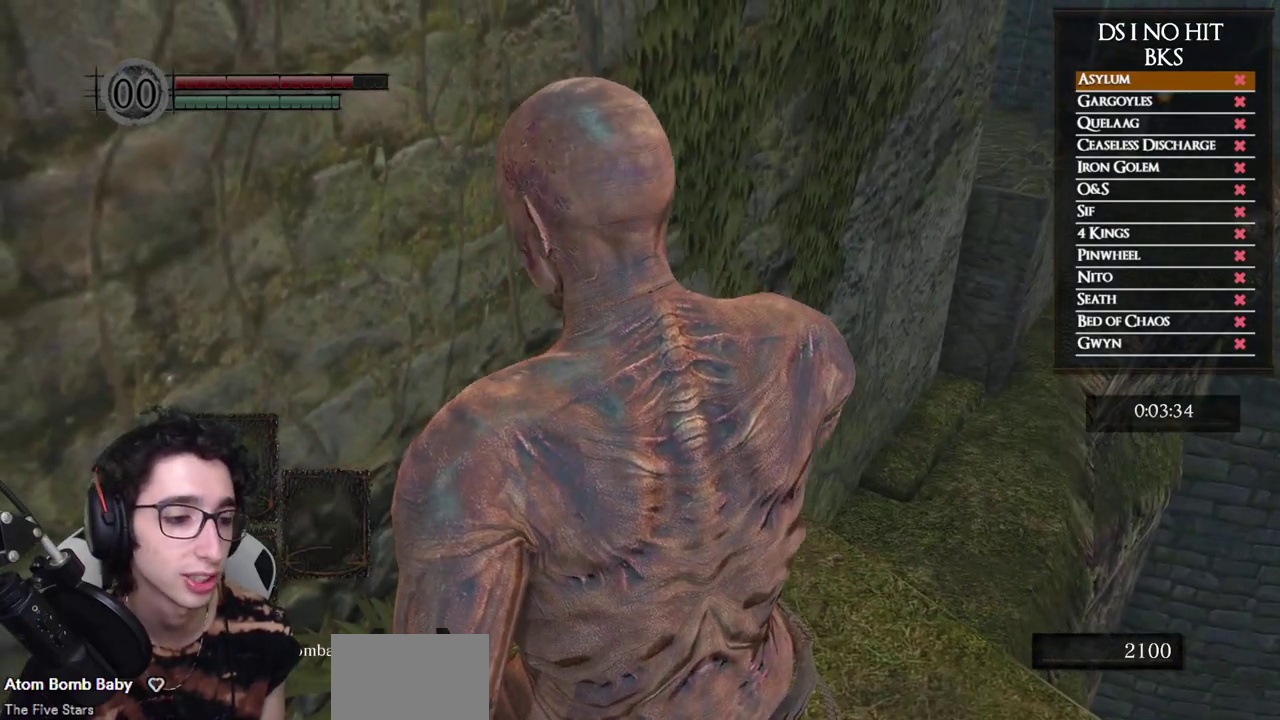
{"buttons": [], "left_stick": "up", "right_stick": "down", "events": [[67, "B", "down"], [150, "B", "up"], [350, "right_stick", "down"]]}
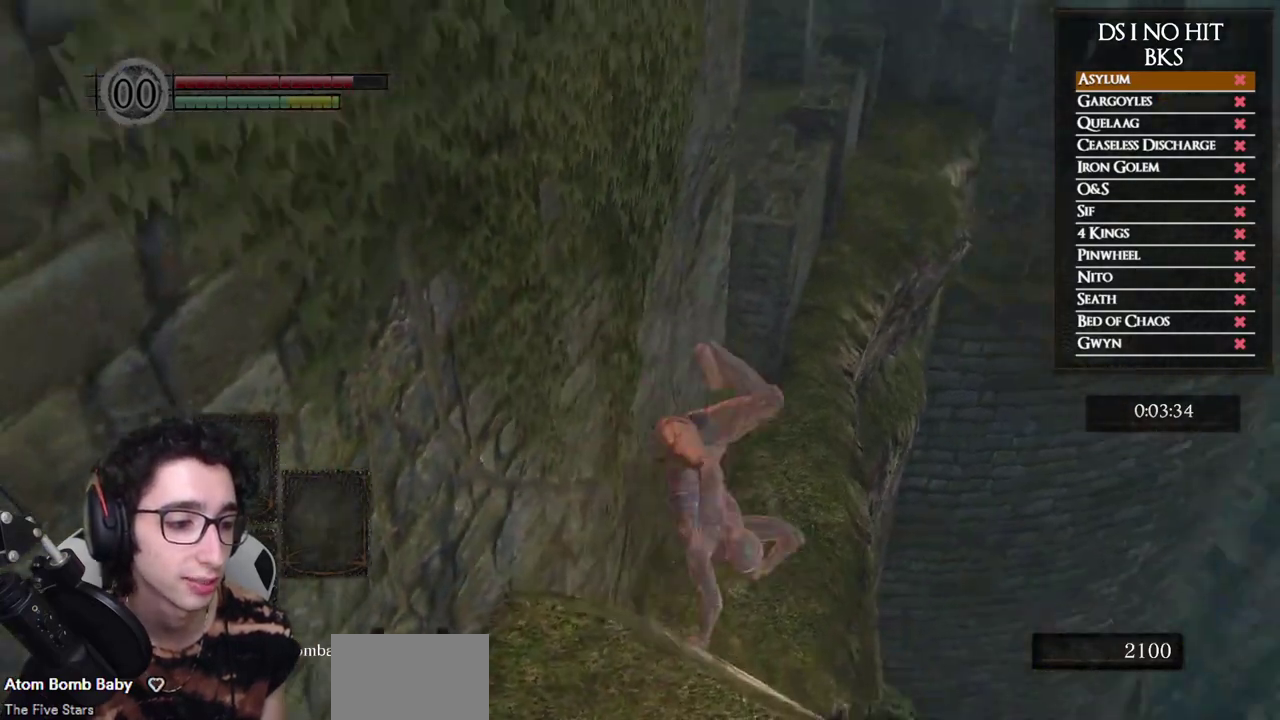
{"buttons": ["B"], "left_stick": "up", "right_stick": "center", "events": [[33, "right_stick", "down-right"], [83, "right_stick", "center"], [500, "B", "down"]]}
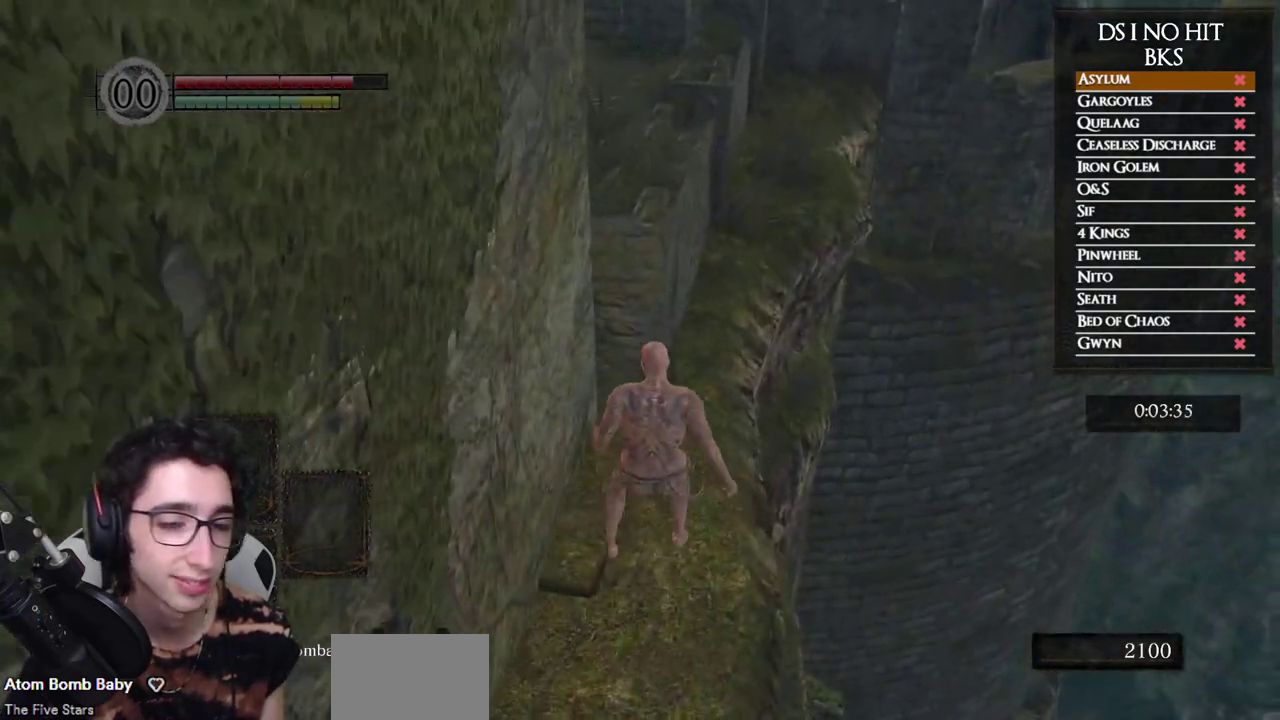
{"buttons": ["B"], "left_stick": "up", "right_stick": "center", "events": [[150, "left_stick", "up-right"], [267, "left_stick", "up"]]}
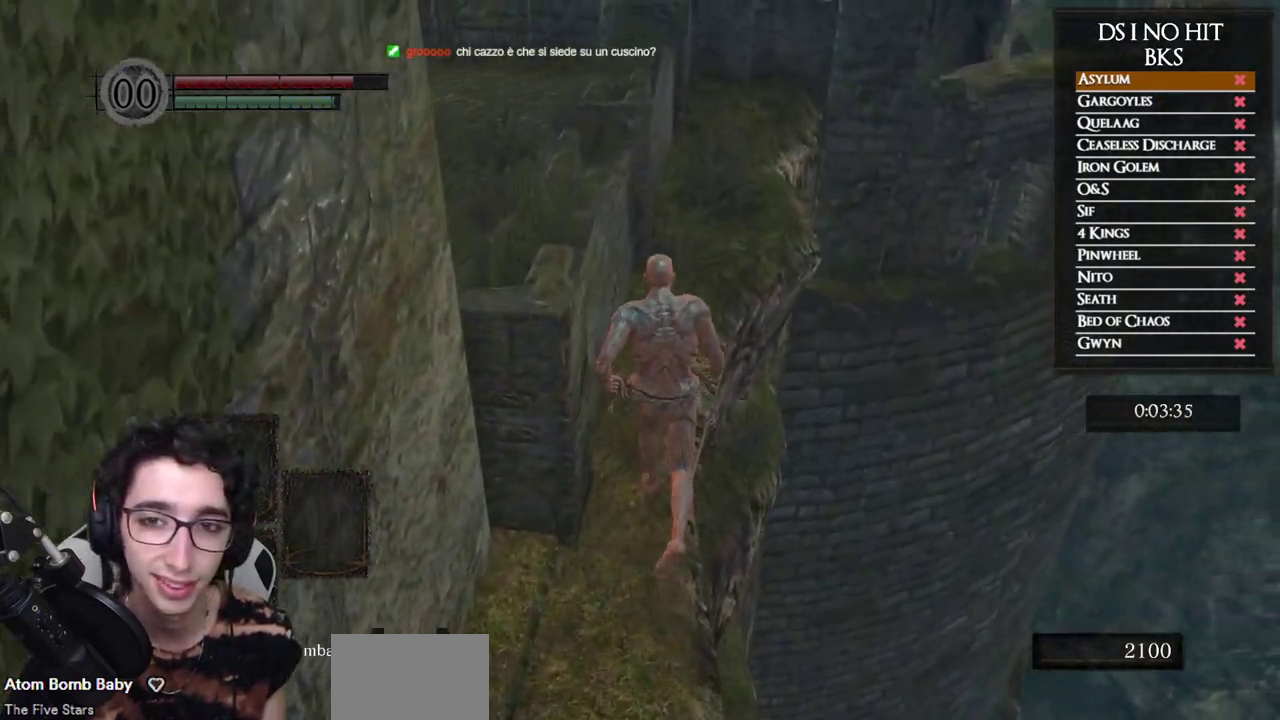
{"buttons": ["B"], "left_stick": "up", "right_stick": "center", "events": []}
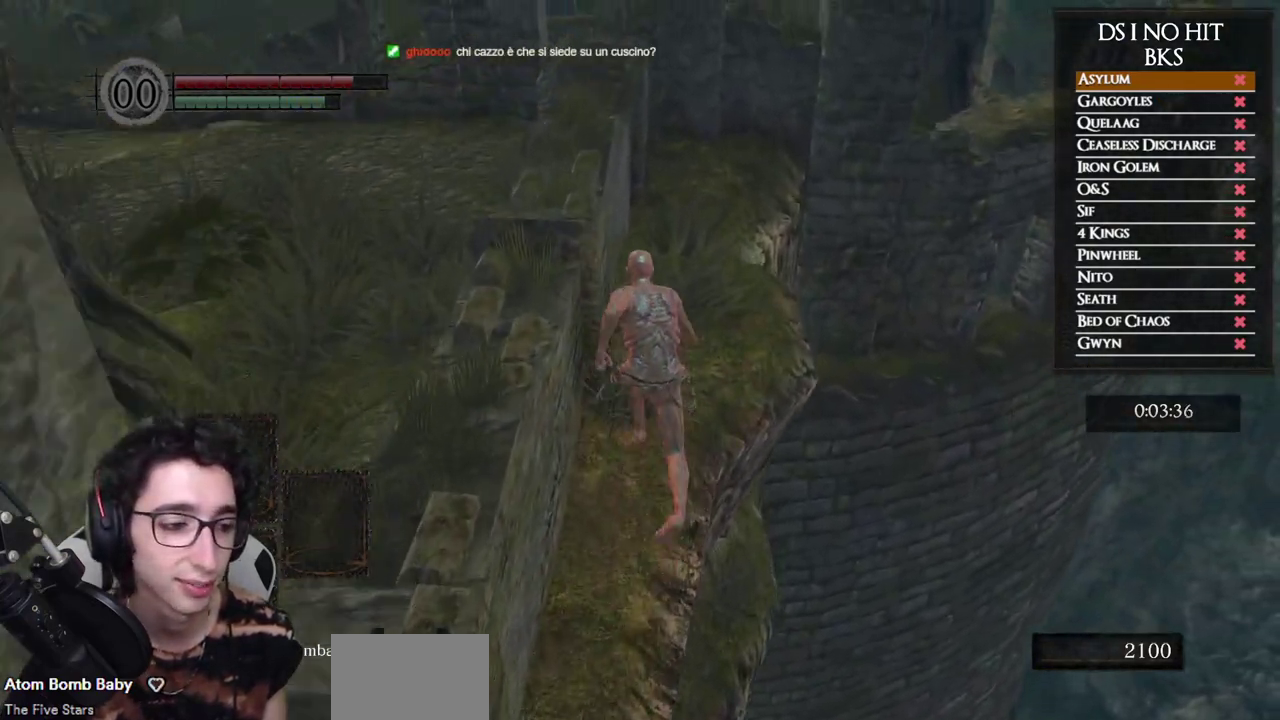
{"buttons": ["B"], "left_stick": "up", "right_stick": "center", "events": []}
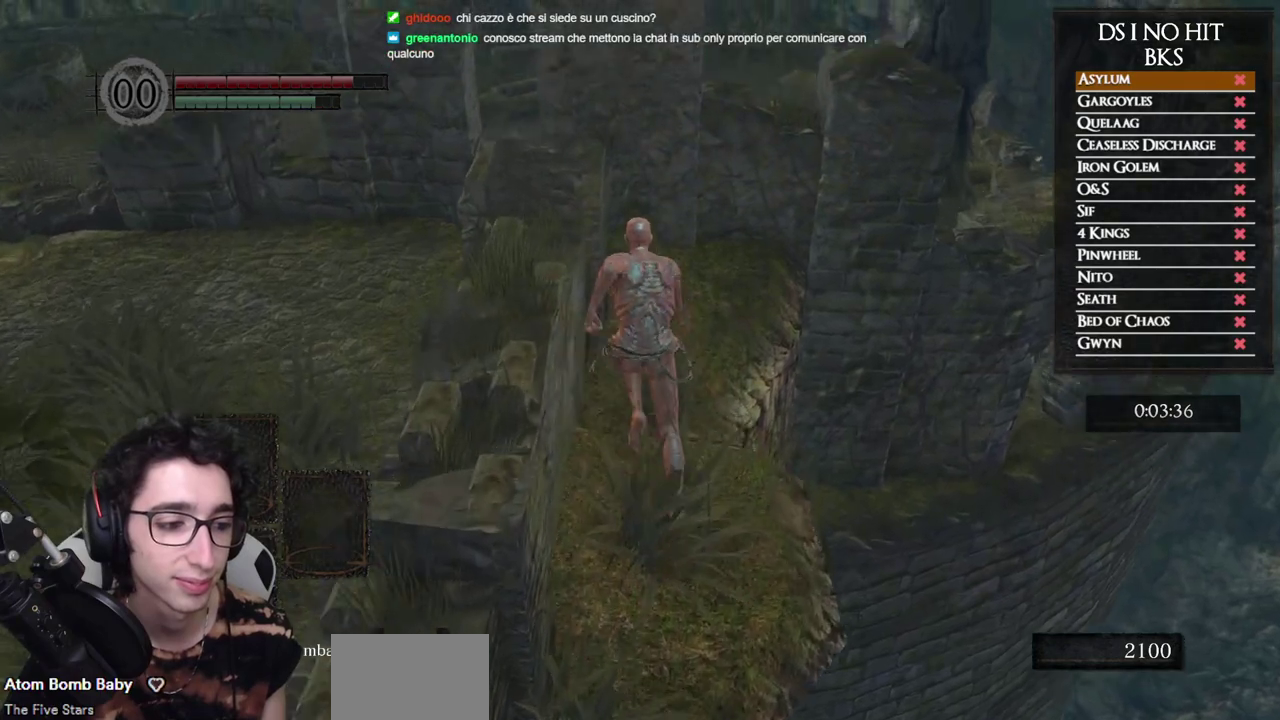
{"buttons": ["B"], "left_stick": "up", "right_stick": "center", "events": []}
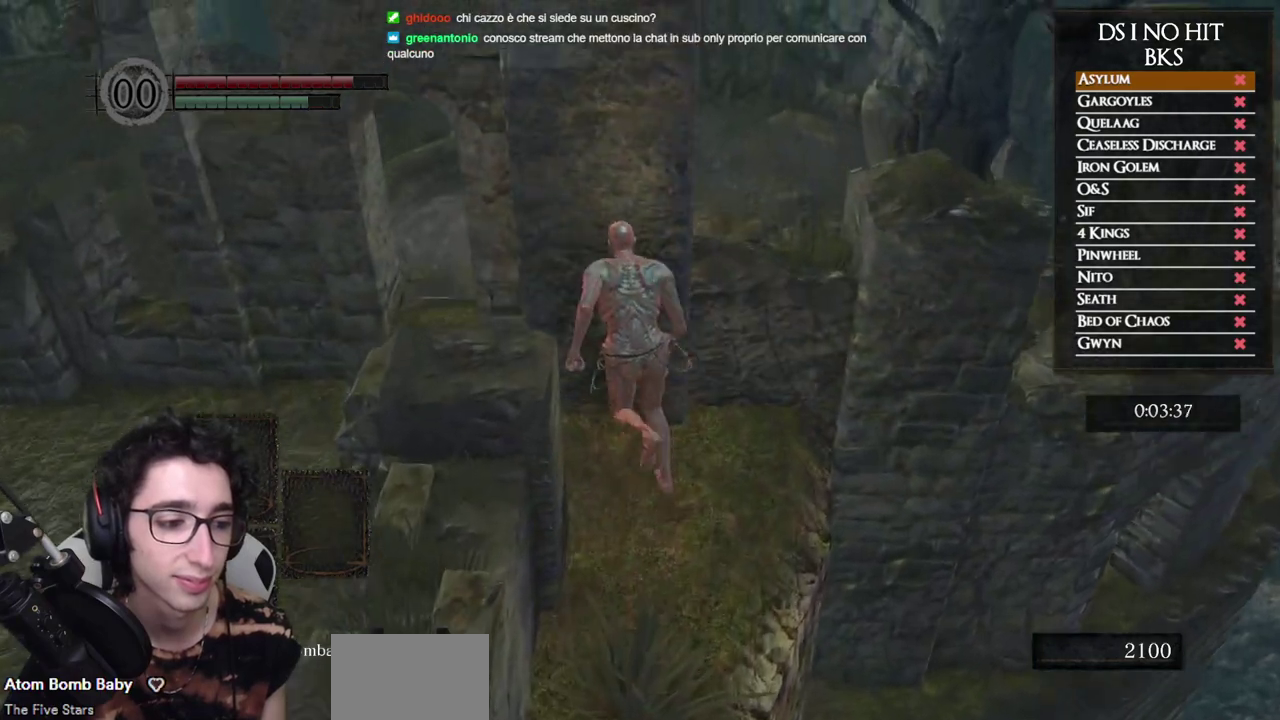
{"buttons": ["B"], "left_stick": "left", "right_stick": "center", "events": [[17, "left_stick", "up-left"], [183, "left_stick", "left"]]}
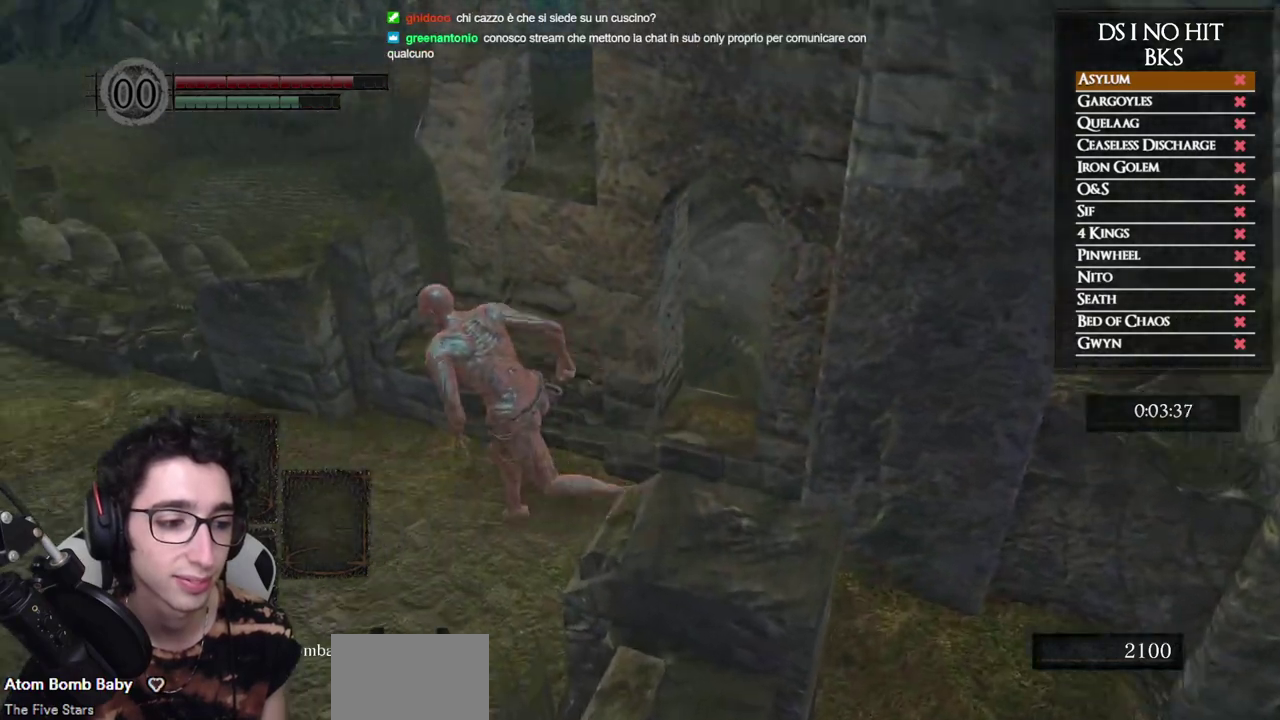
{"buttons": ["B"], "left_stick": "up-left", "right_stick": "center", "events": [[67, "left_stick", "up-left"]]}
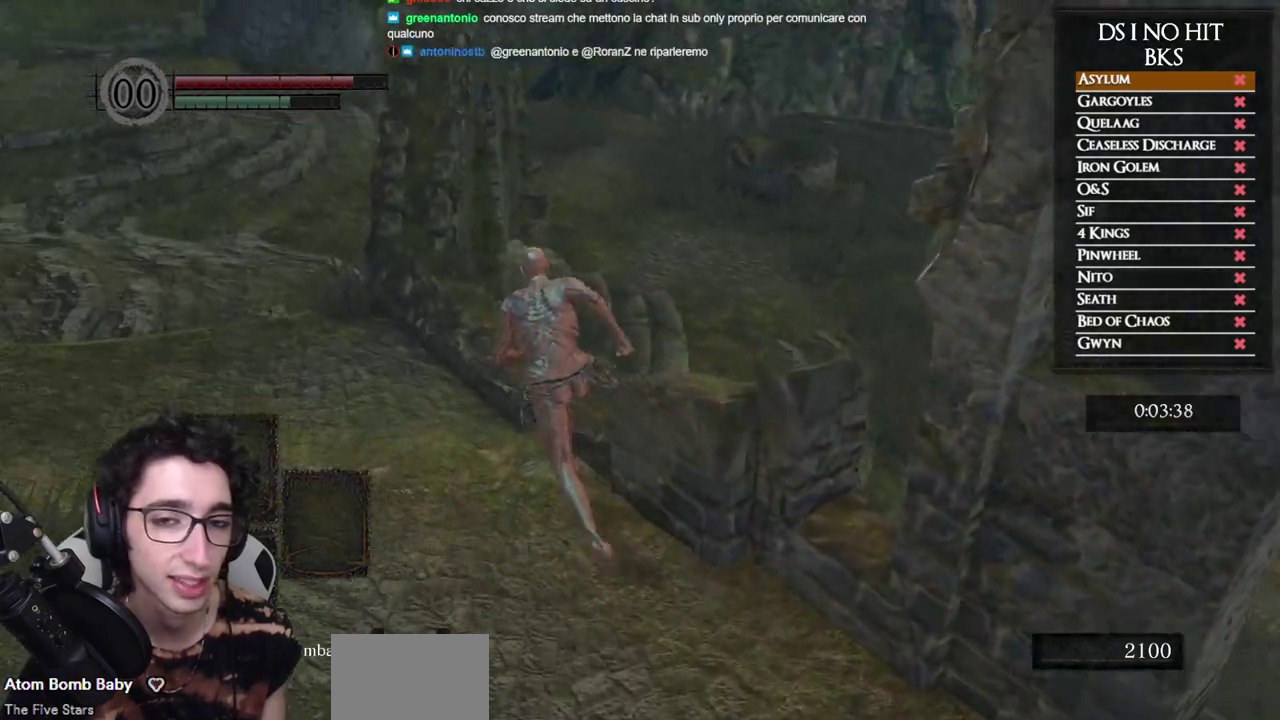
{"buttons": [], "left_stick": "right", "right_stick": "center", "events": [[33, "left_stick", "up"], [133, "B", "up"], [133, "left_stick", "up-right"], [217, "B", "down"], [233, "left_stick", "right"], [283, "B", "up"], [350, "B", "down"], [433, "B", "up"]]}
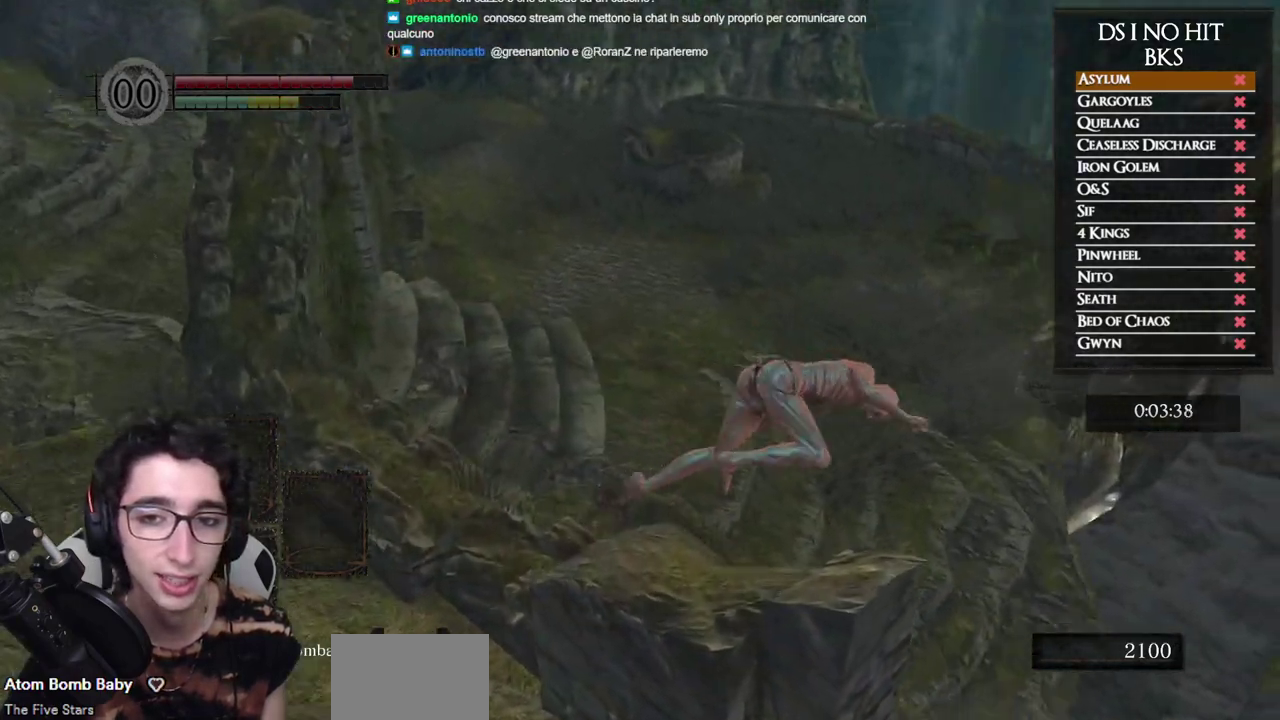
{"buttons": [], "left_stick": "up", "right_stick": "right", "events": [[117, "left_stick", "center"], [117, "right_stick", "right"], [300, "left_stick", "up"]]}
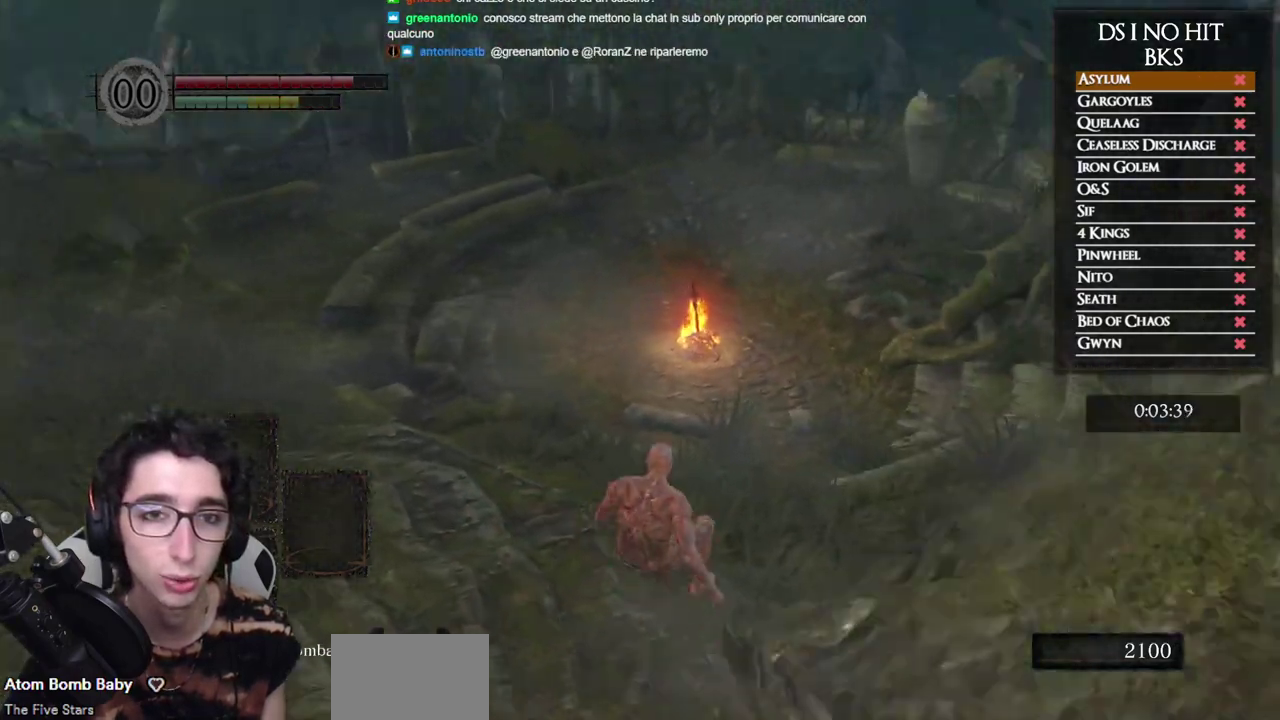
{"buttons": ["B"], "left_stick": "up", "right_stick": "center", "events": [[333, "right_stick", "center"], [417, "B", "down"]]}
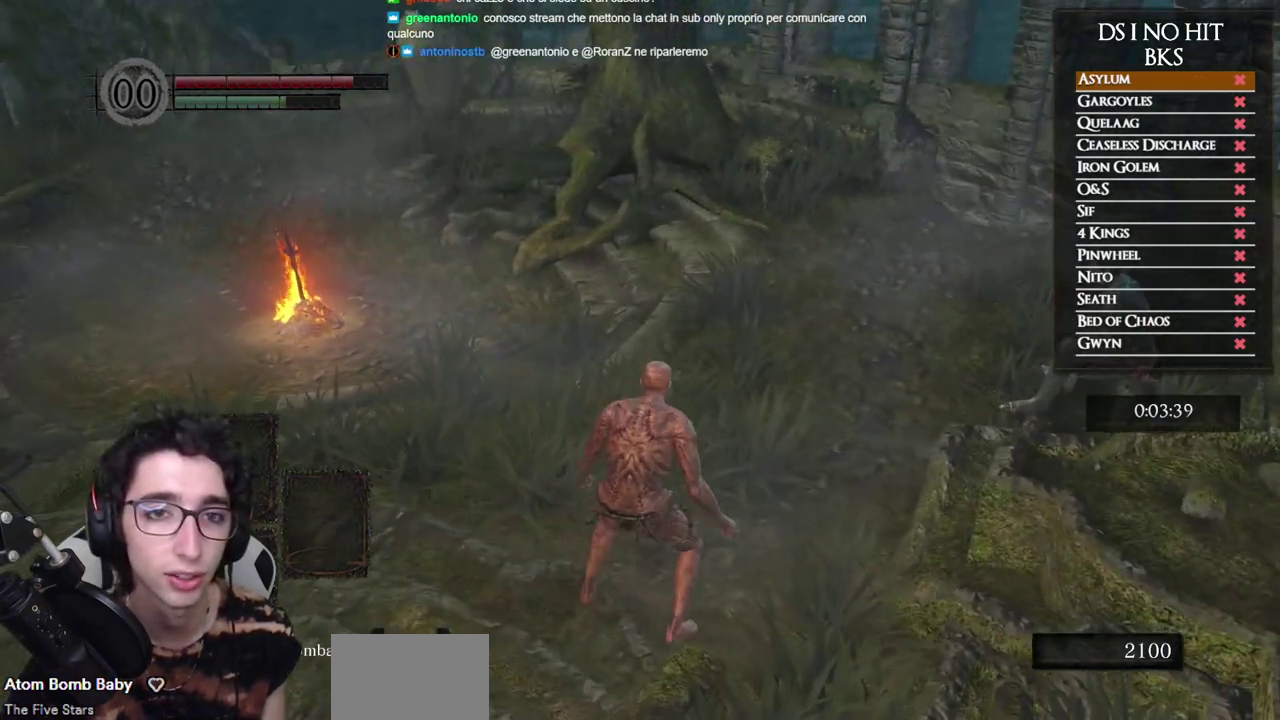
{"buttons": ["B"], "left_stick": "up", "right_stick": "center", "events": []}
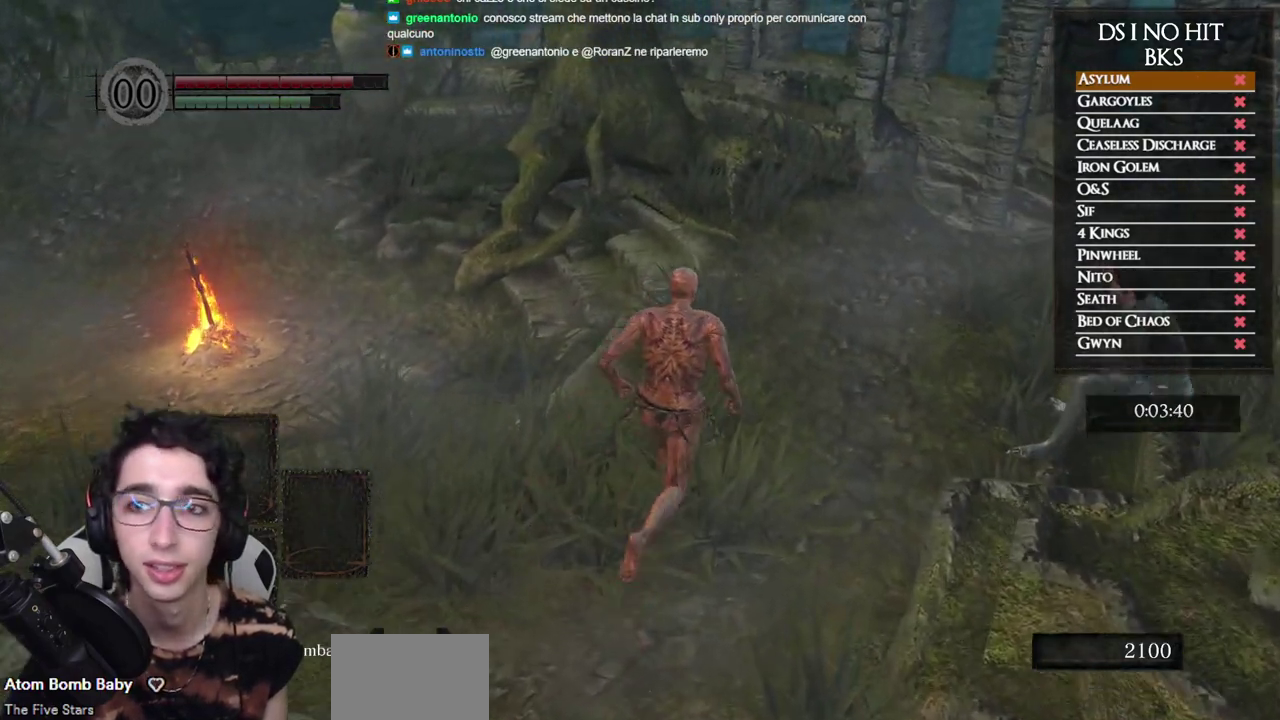
{"buttons": ["B"], "left_stick": "up-right", "right_stick": "center", "events": [[50, "left_stick", "up-right"]]}
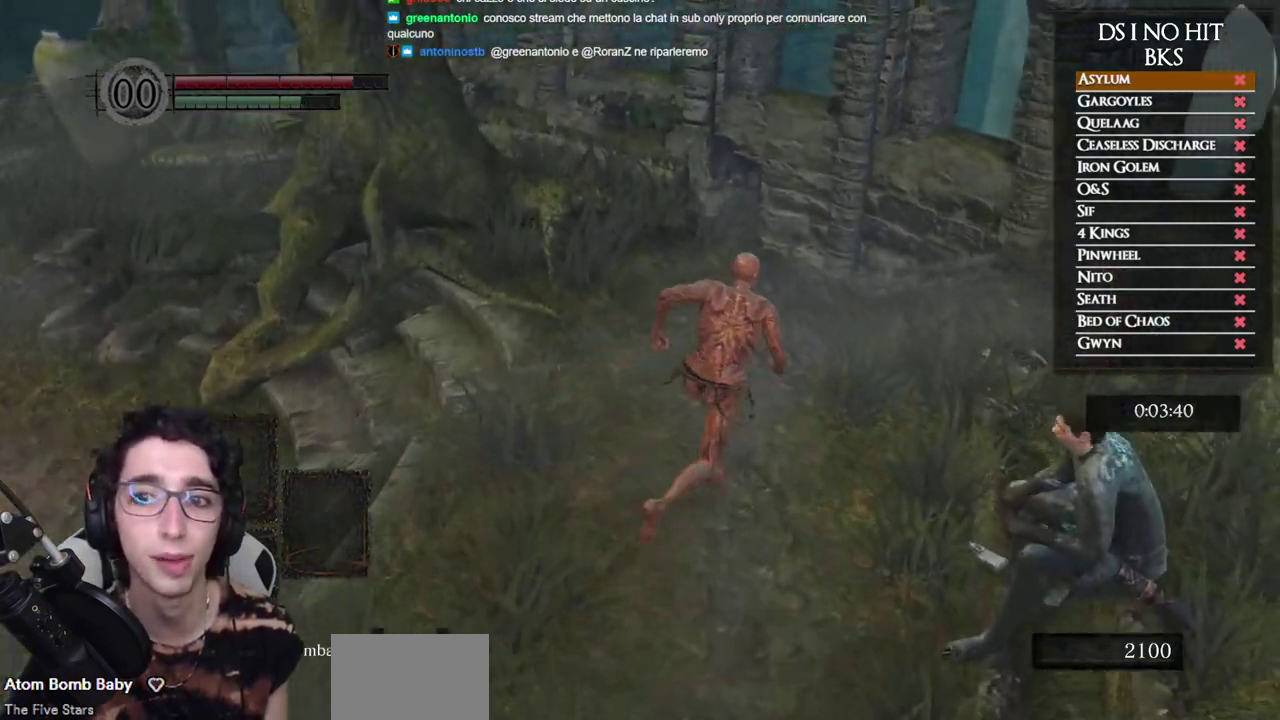
{"buttons": ["B"], "left_stick": "up", "right_stick": "center", "events": [[317, "left_stick", "up"]]}
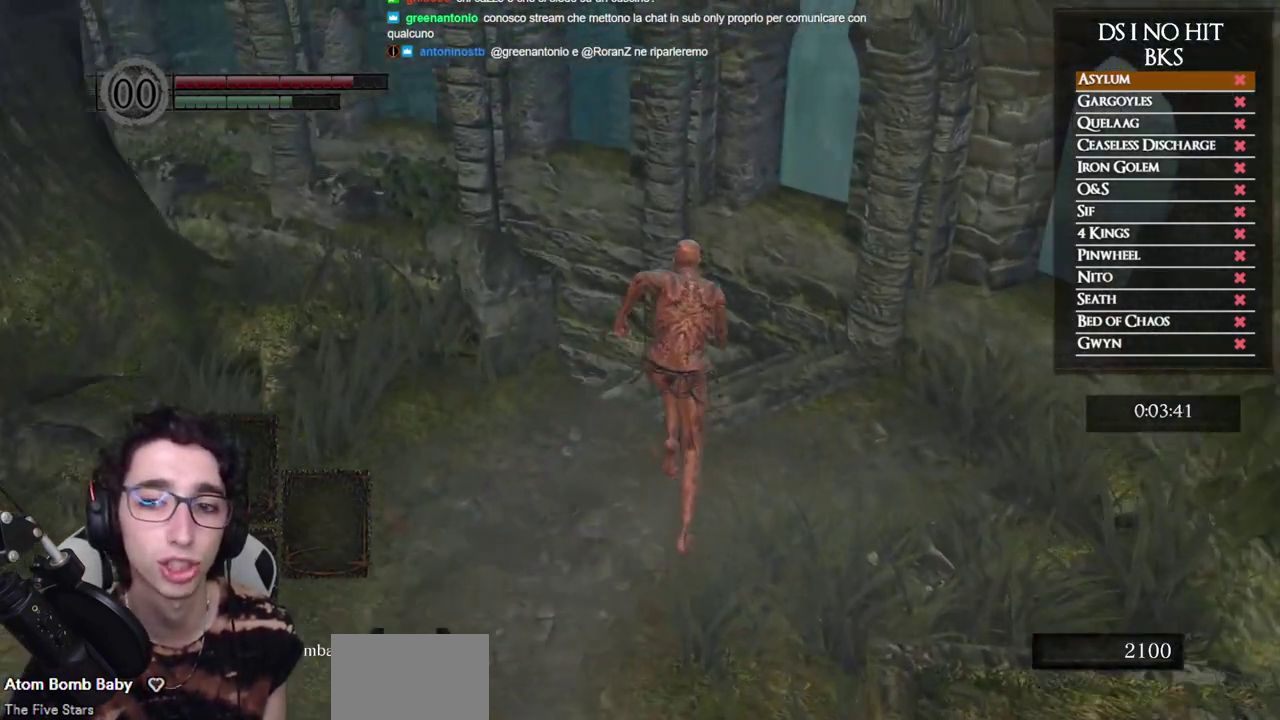
{"buttons": ["B"], "left_stick": "up", "right_stick": "left", "events": [[117, "right_stick", "left"]]}
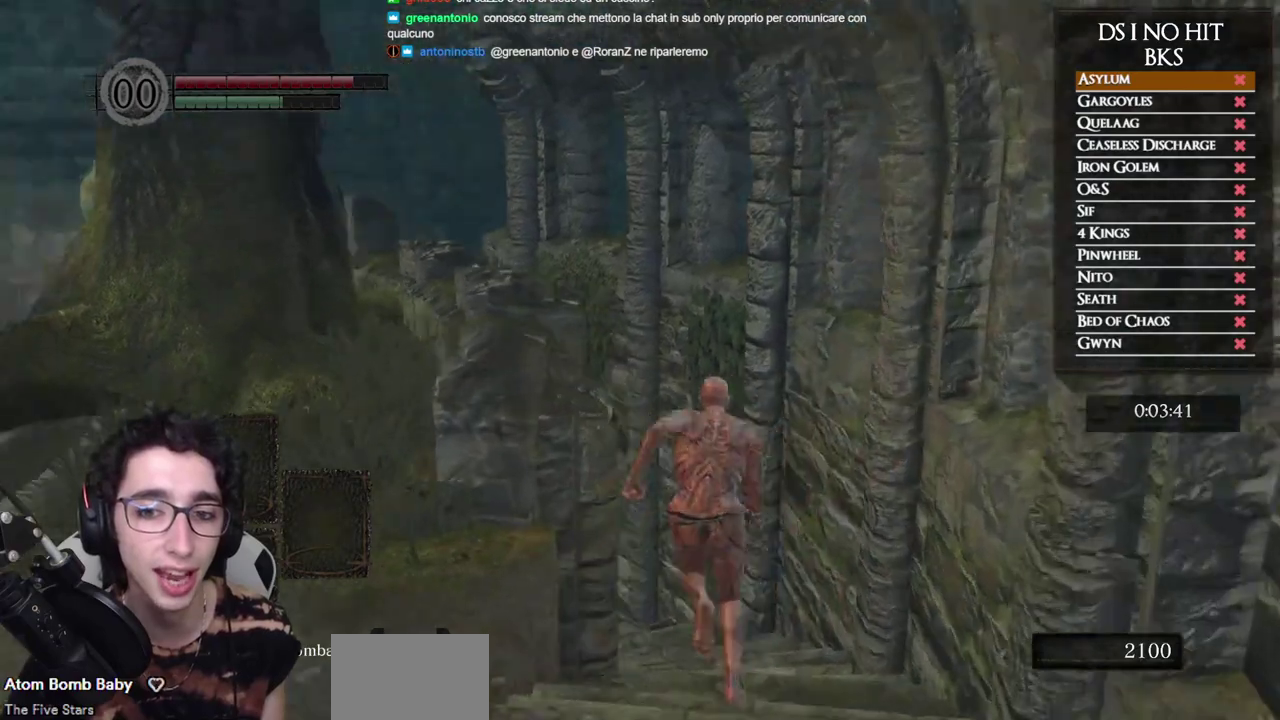
{"buttons": ["B"], "left_stick": "up", "right_stick": "down-left", "events": [[117, "right_stick", "center"], [367, "right_stick", "down-left"]]}
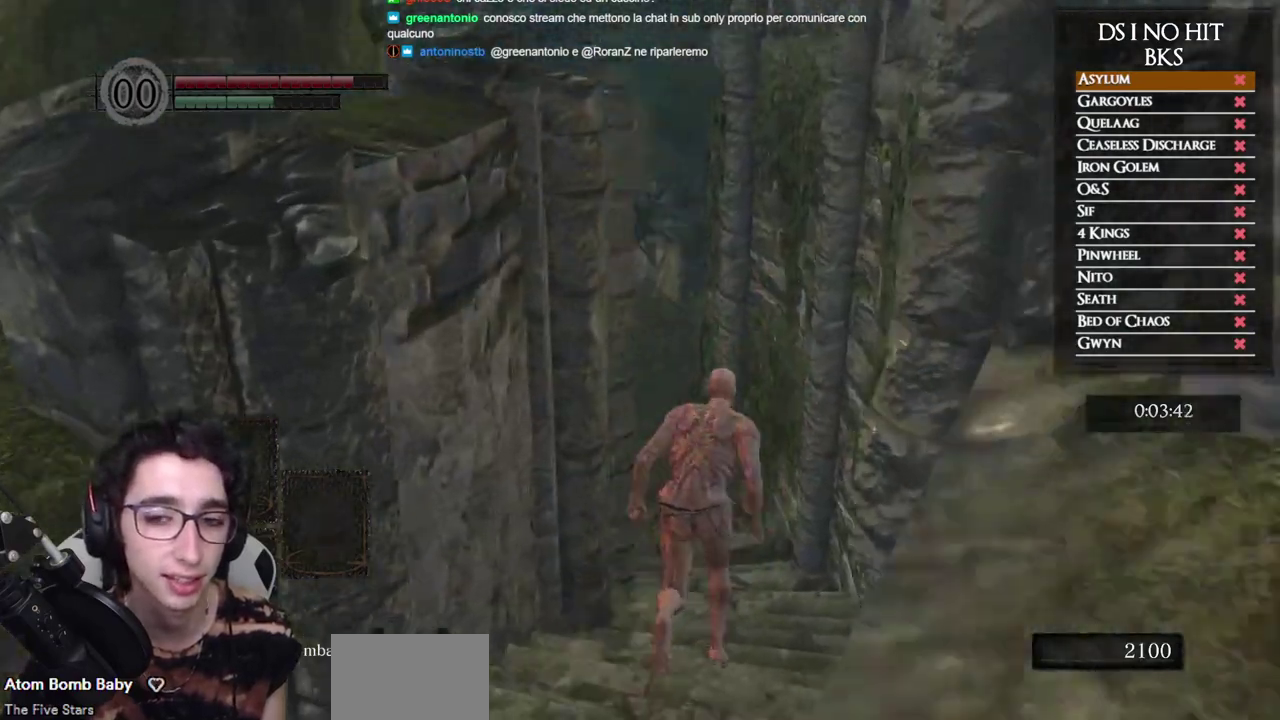
{"buttons": ["B"], "left_stick": "up", "right_stick": "down-left", "events": [[117, "right_stick", "center"], [383, "right_stick", "down-left"]]}
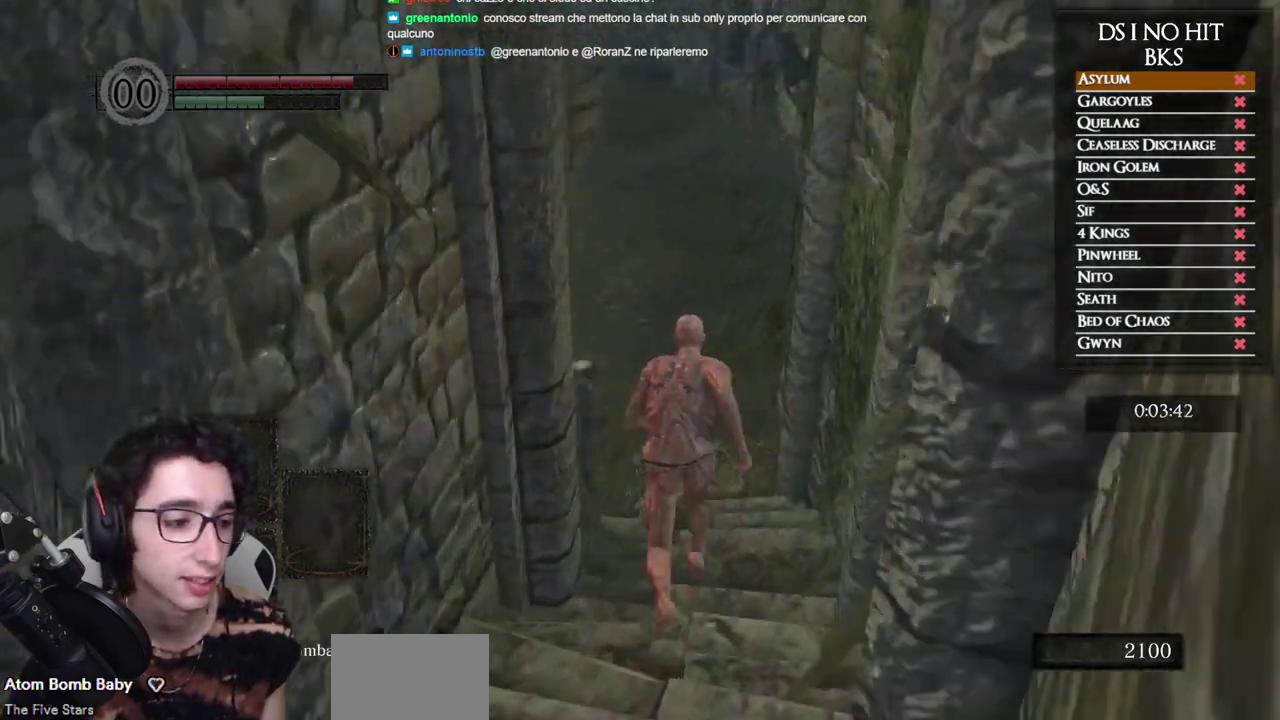
{"buttons": ["B"], "left_stick": "up", "right_stick": "center", "events": [[150, "right_stick", "center"]]}
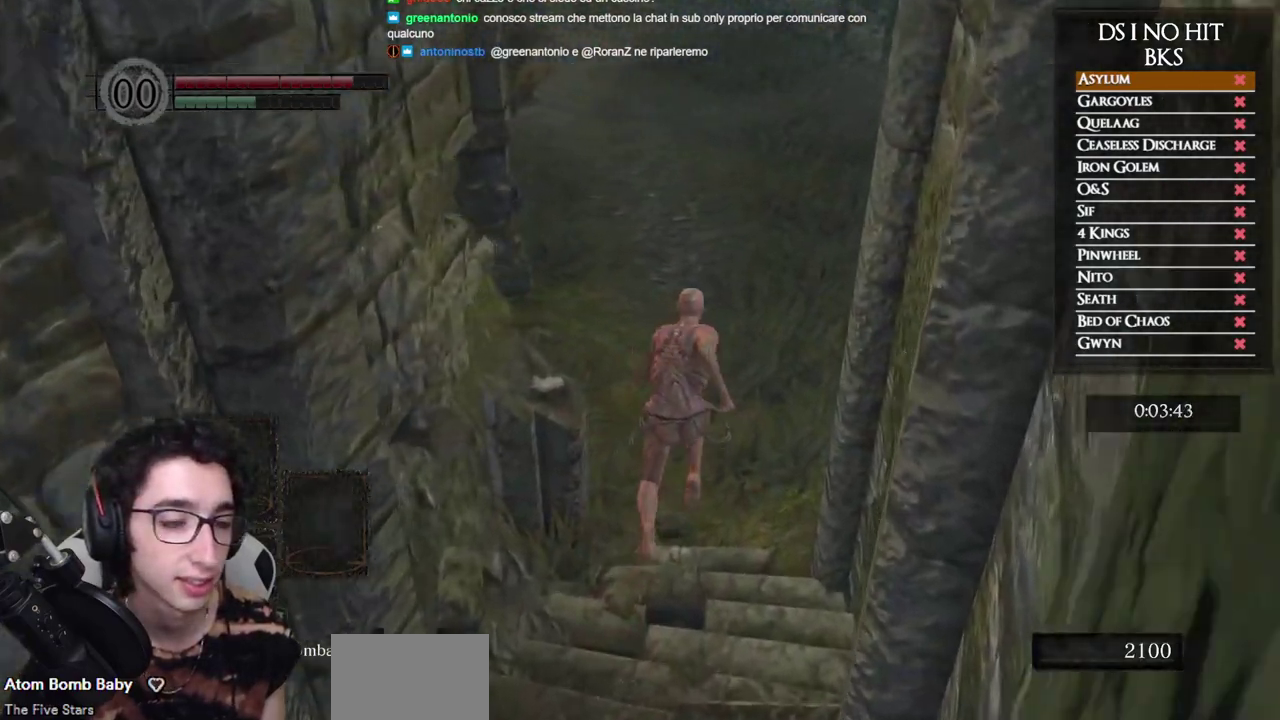
{"buttons": ["B"], "left_stick": "up", "right_stick": "left", "events": [[167, "right_stick", "left"], [283, "right_stick", "center"], [467, "right_stick", "left"]]}
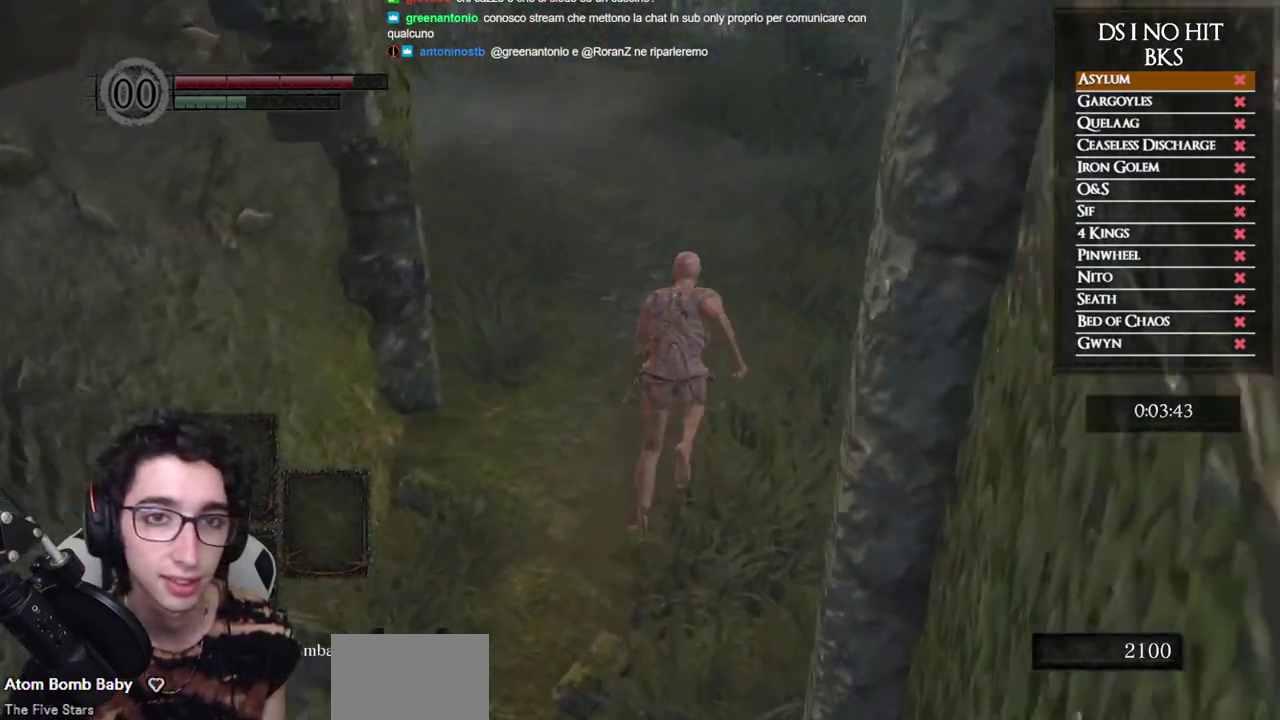
{"buttons": ["B"], "left_stick": "up", "right_stick": "center", "events": [[83, "right_stick", "center"]]}
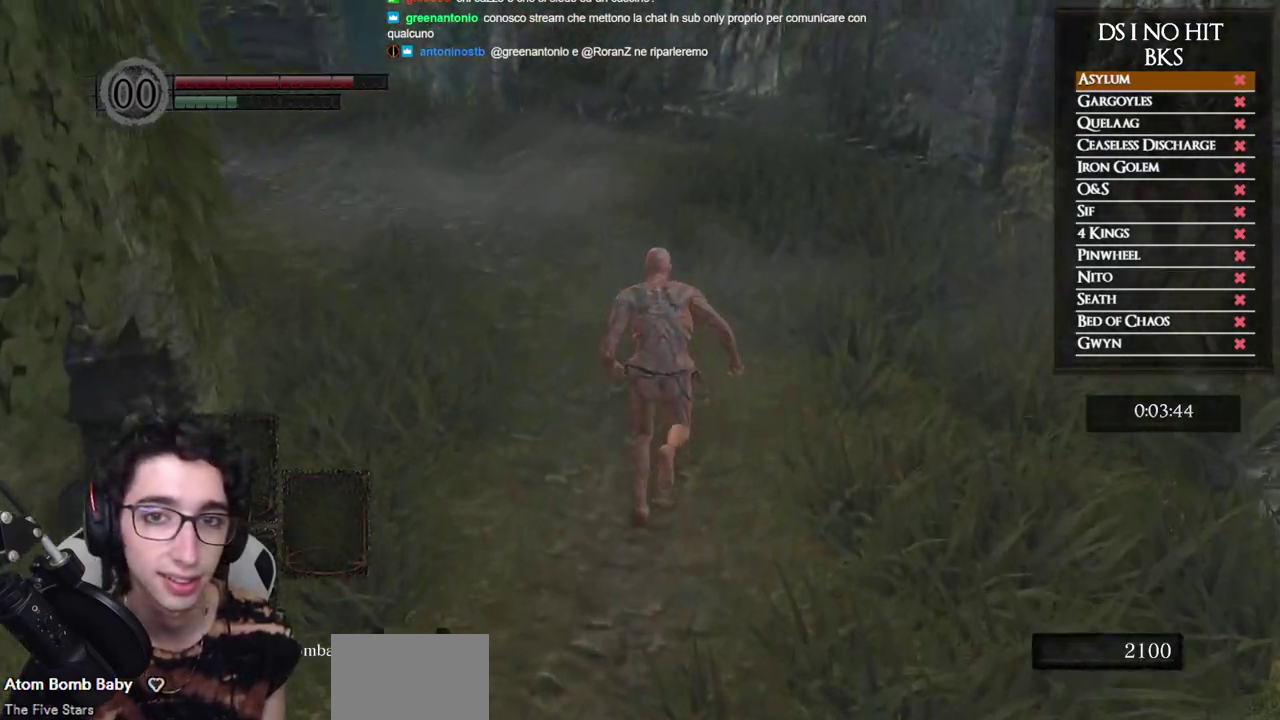
{"buttons": ["B"], "left_stick": "up", "right_stick": "center", "events": []}
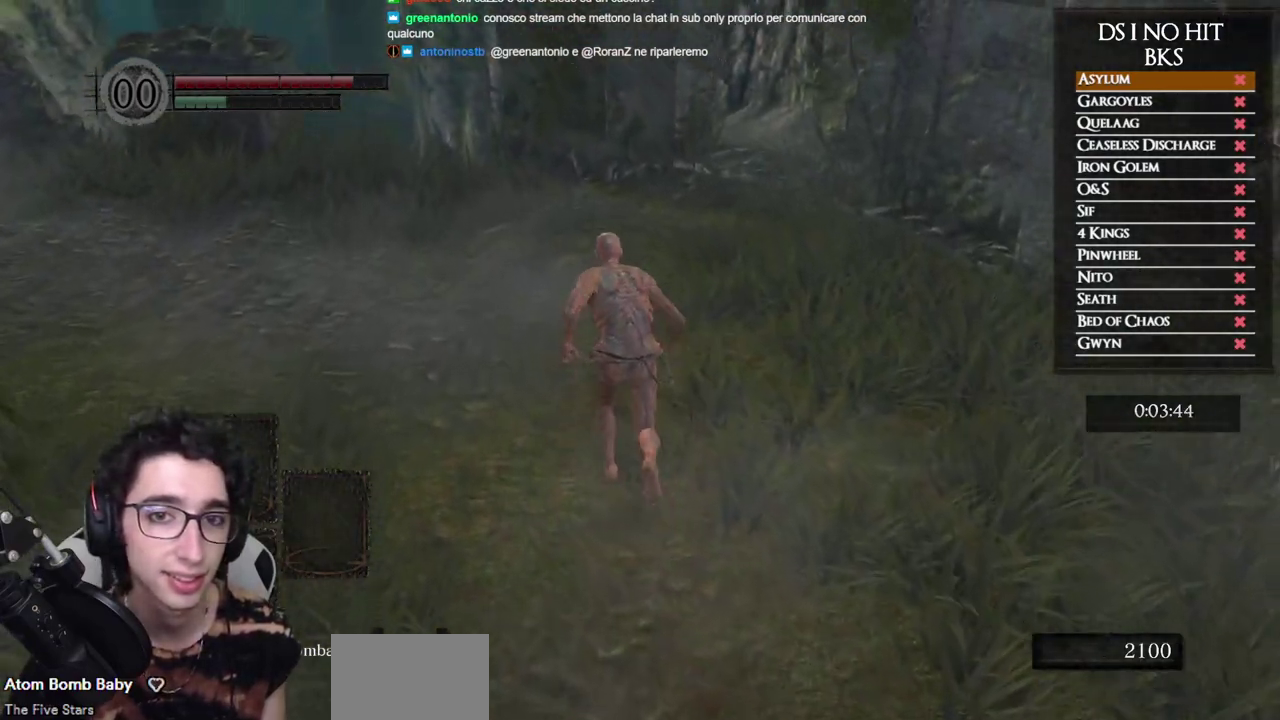
{"buttons": ["B"], "left_stick": "up", "right_stick": "center", "events": []}
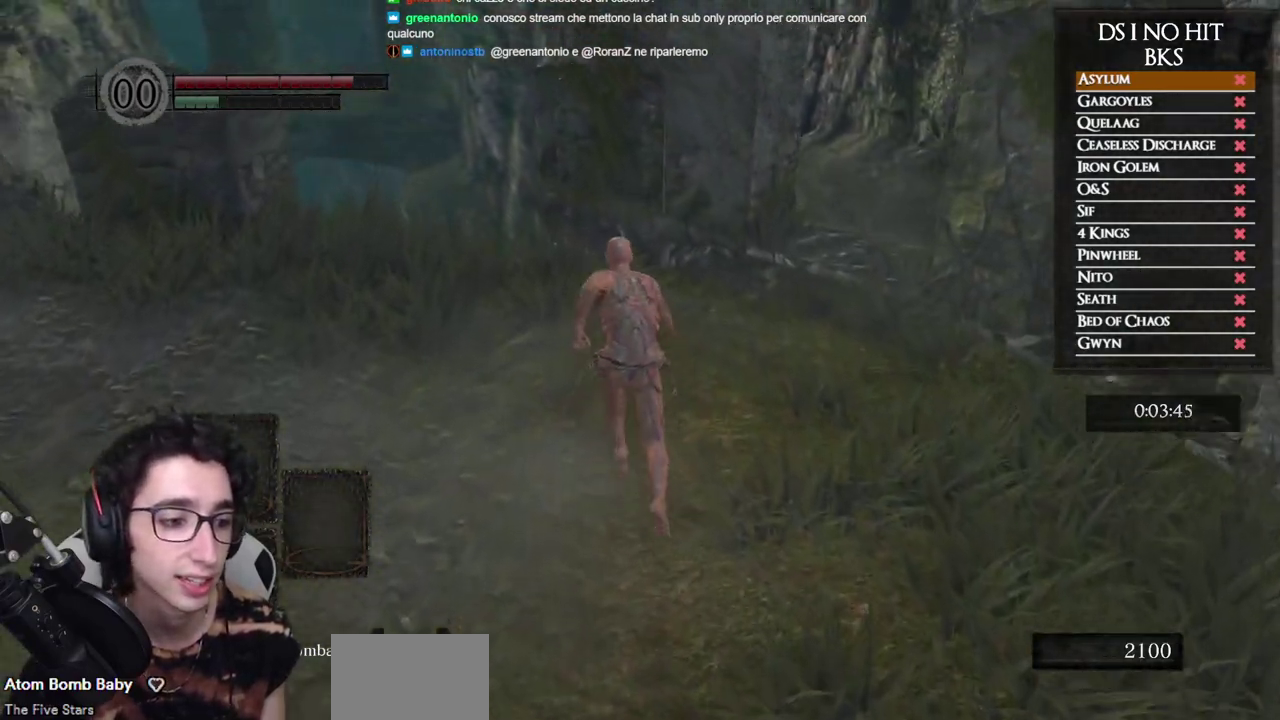
{"buttons": ["B"], "left_stick": "up", "right_stick": "center", "events": [[83, "right_stick", "down-right"], [200, "right_stick", "center"]]}
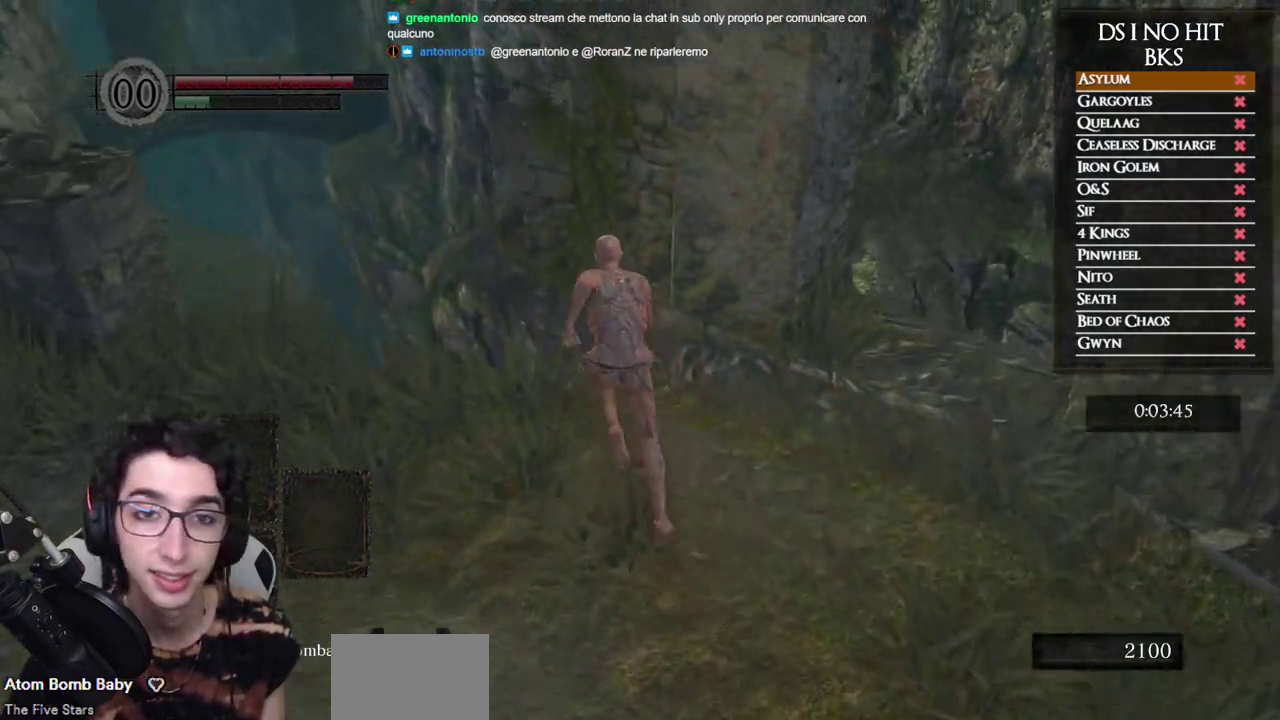
{"buttons": [], "left_stick": "up-right", "right_stick": "center", "events": [[350, "B", "up"], [483, "left_stick", "up-right"]]}
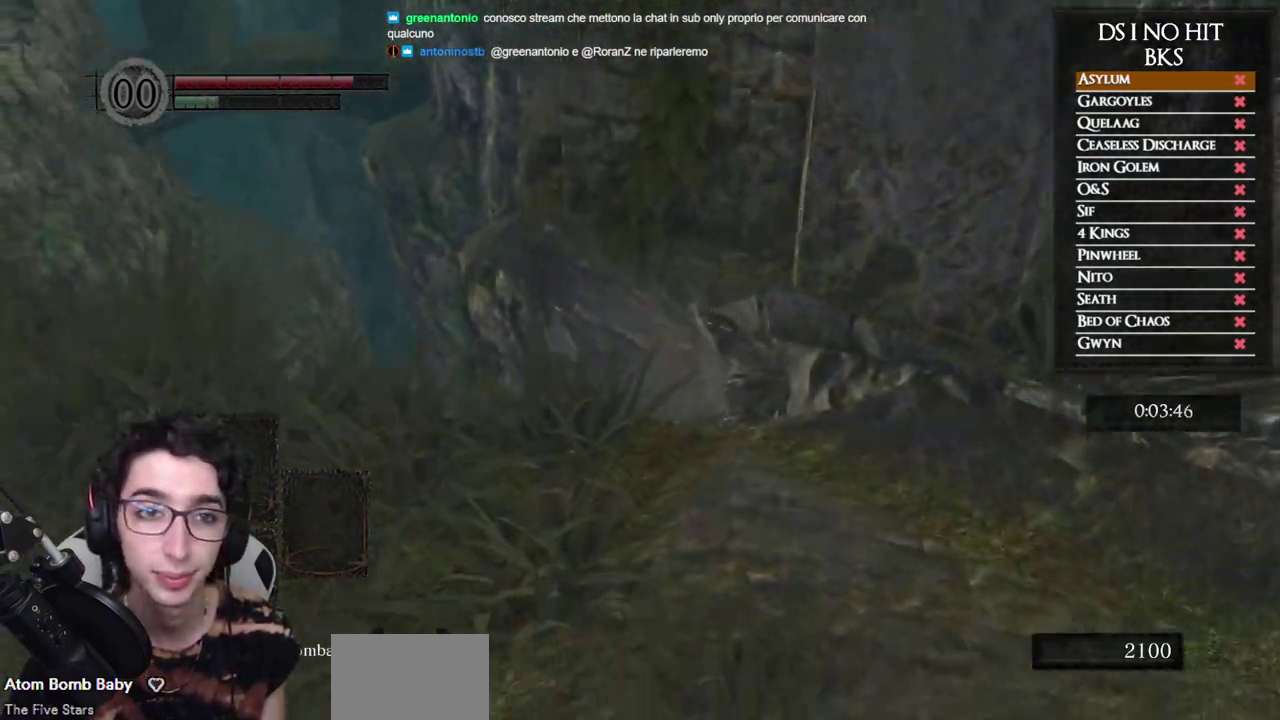
{"buttons": [], "left_stick": "right", "right_stick": "right", "events": [[133, "right_stick", "right"], [283, "left_stick", "right"]]}
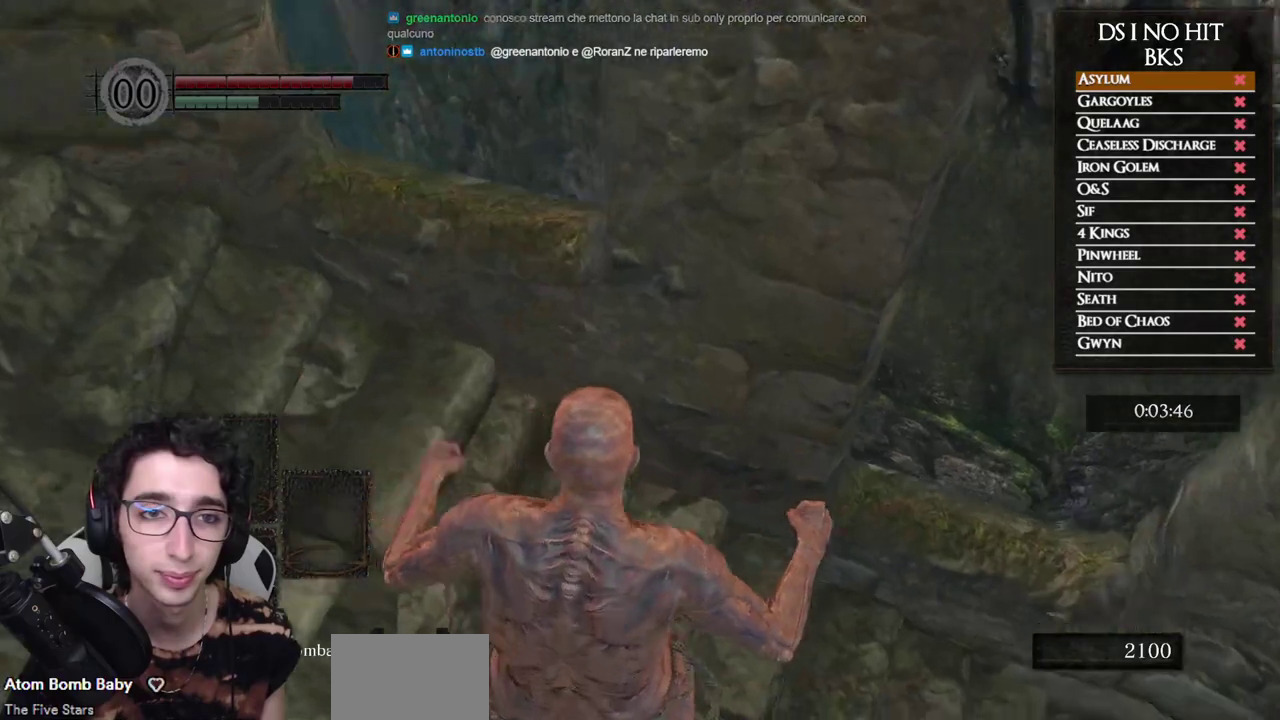
{"buttons": [], "left_stick": "up-right", "right_stick": "right", "events": [[283, "left_stick", "up-right"]]}